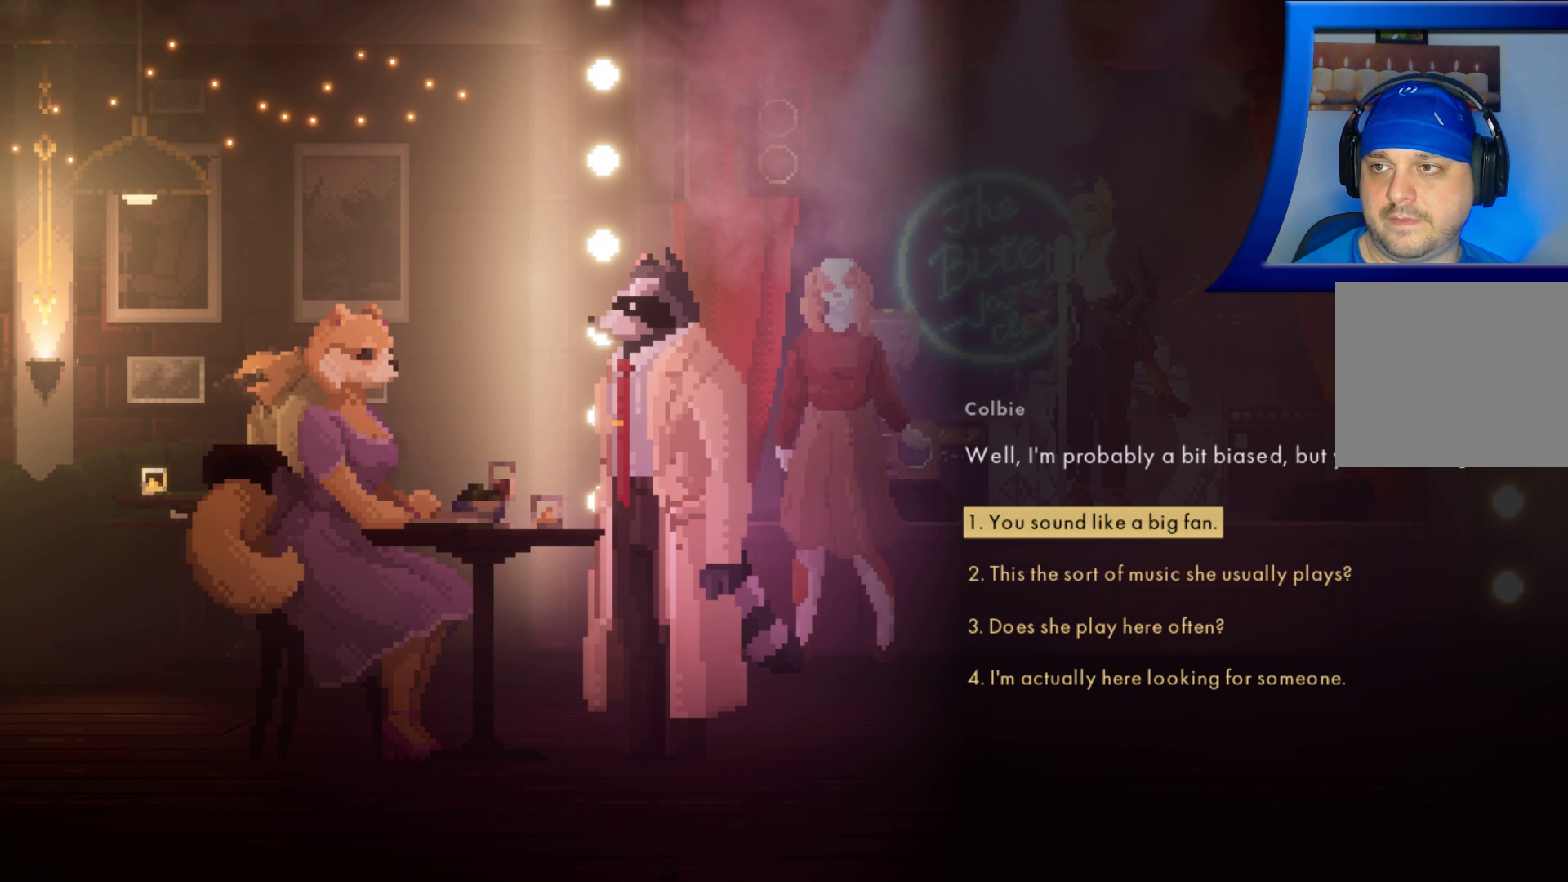
Gameplay with a controller (Xbox layout); each line is a JSON object with the inputs held at the frame after it (dt_ms = milliseconds from this image to that frame). "events" lists button and stick changes between this image and that frame as [ms after this image, input, new state], when the widget could be followed in between. Not read: L3 R3.
{"dt_ms": 500, "buttons": [], "left_stick": "center", "right_stick": "center", "events": [[100, "left_stick", "down"], [283, "left_stick", "center"]]}
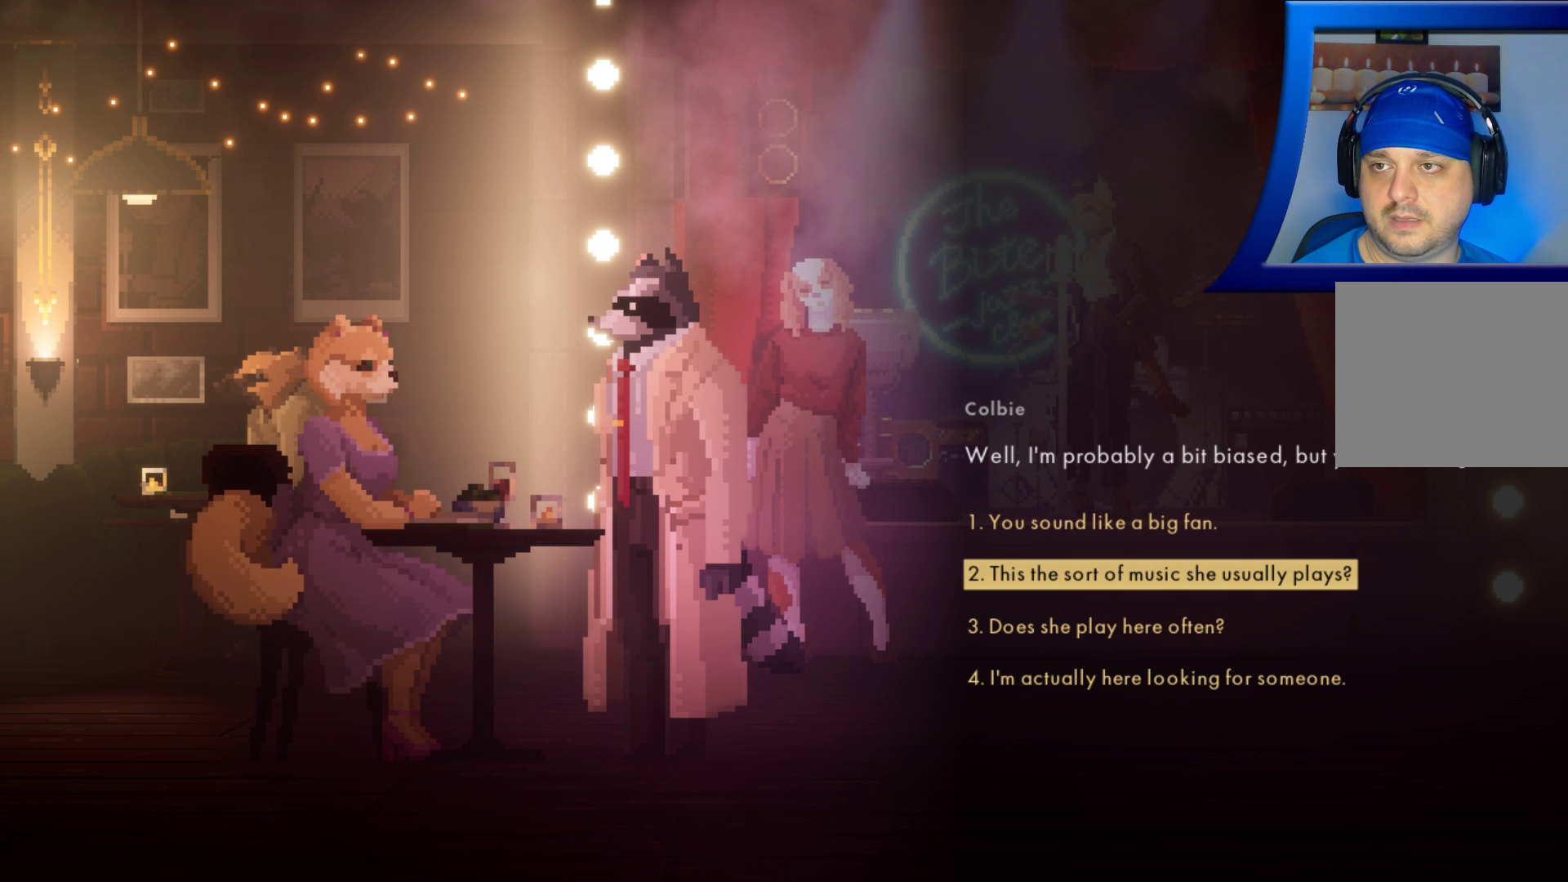
{"dt_ms": 500, "buttons": [], "left_stick": "center", "right_stick": "center", "events": []}
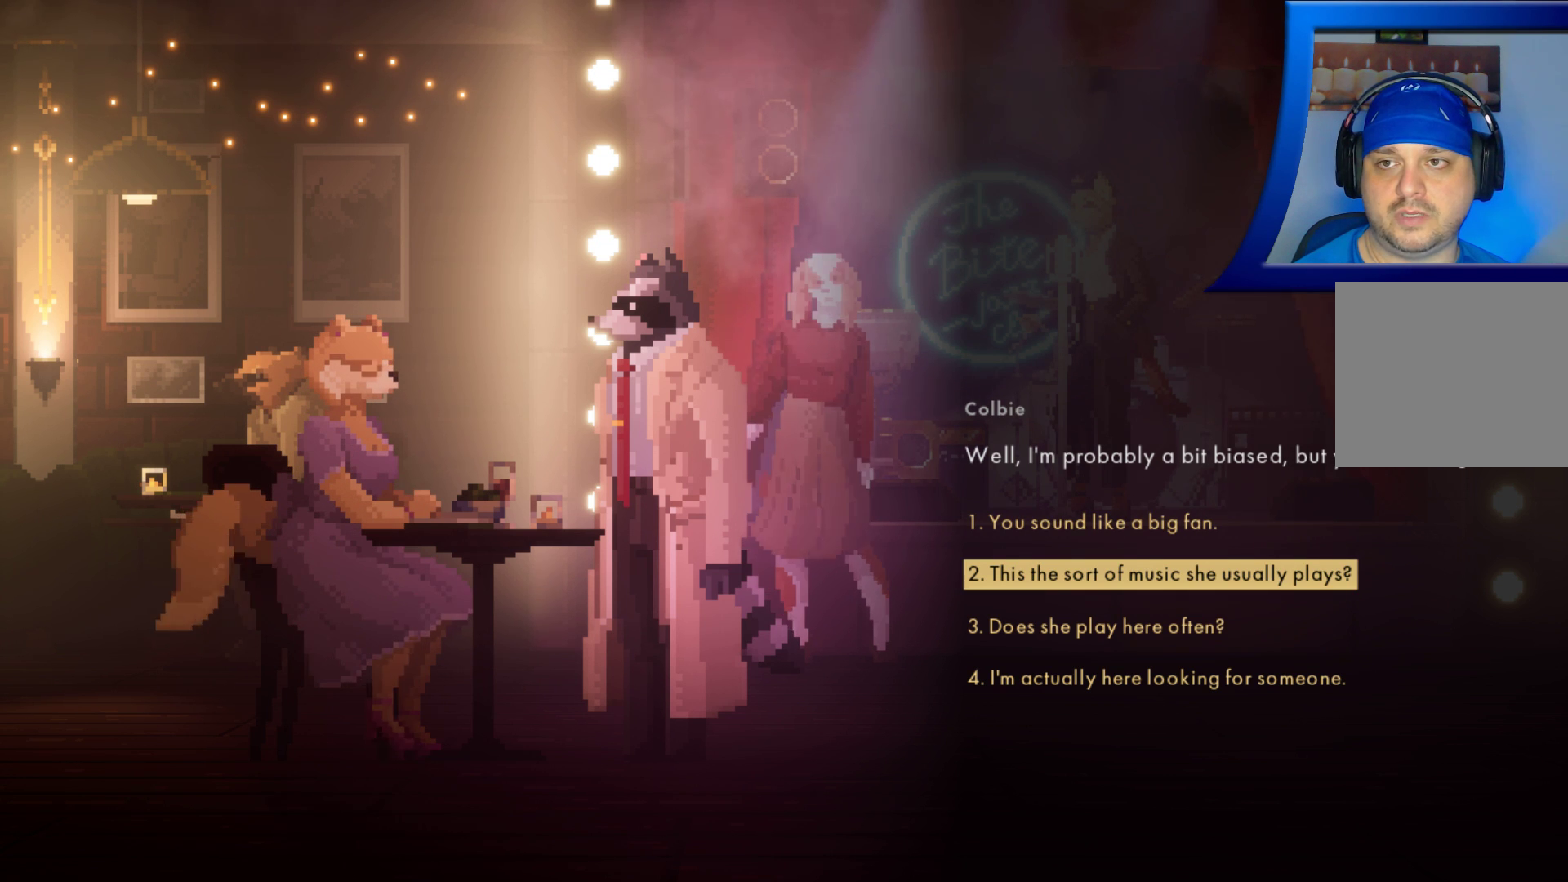
{"dt_ms": 500, "buttons": [], "left_stick": "center", "right_stick": "center", "events": []}
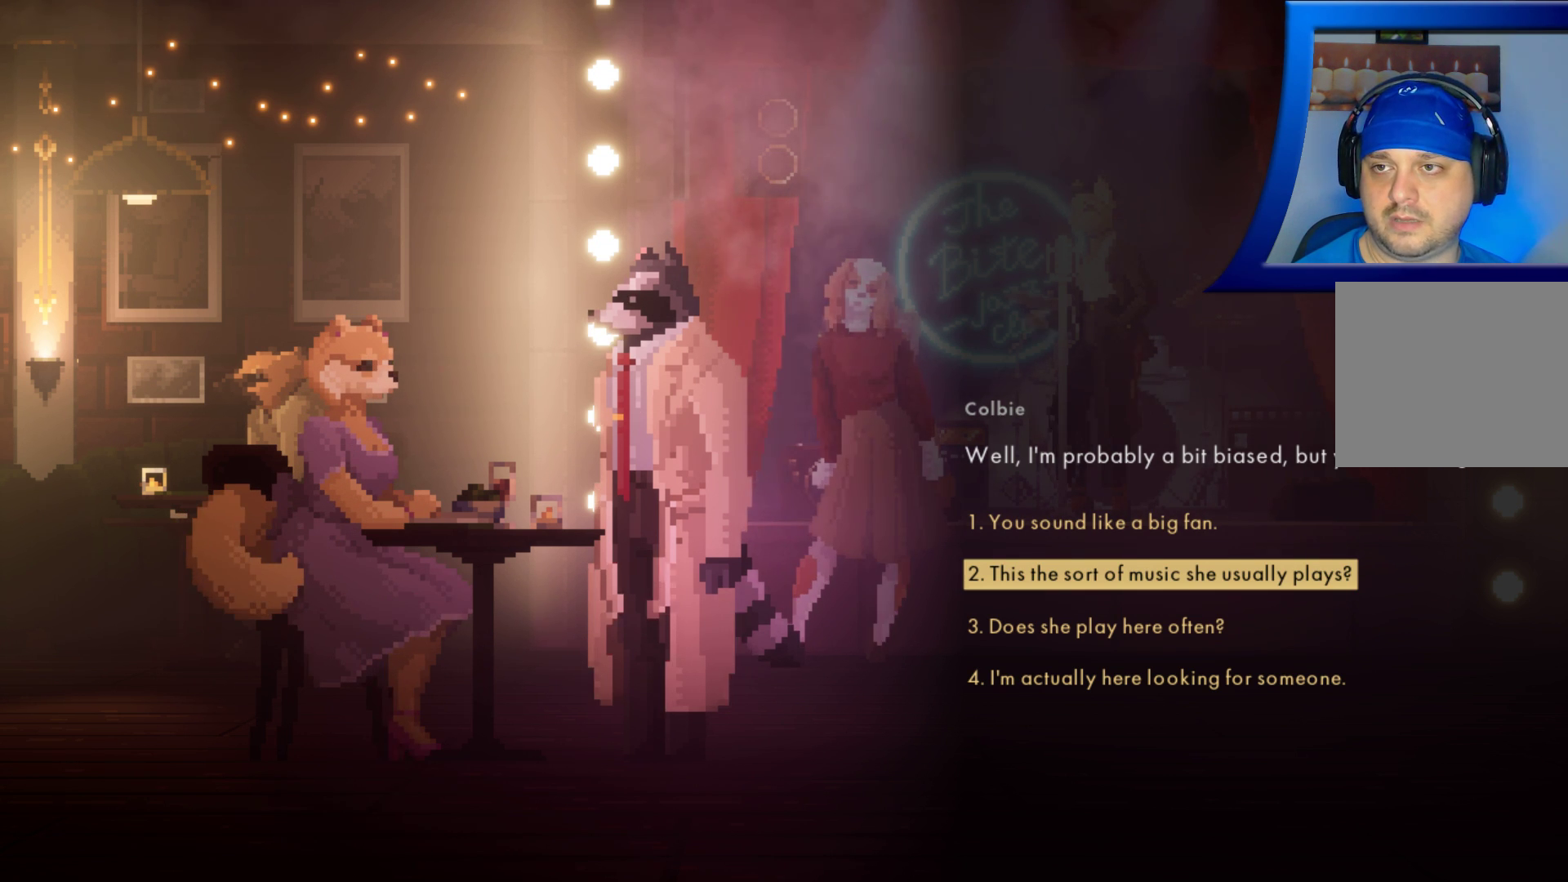
{"dt_ms": 500, "buttons": [], "left_stick": "center", "right_stick": "center", "events": [[200, "left_stick", "down"], [350, "left_stick", "center"]]}
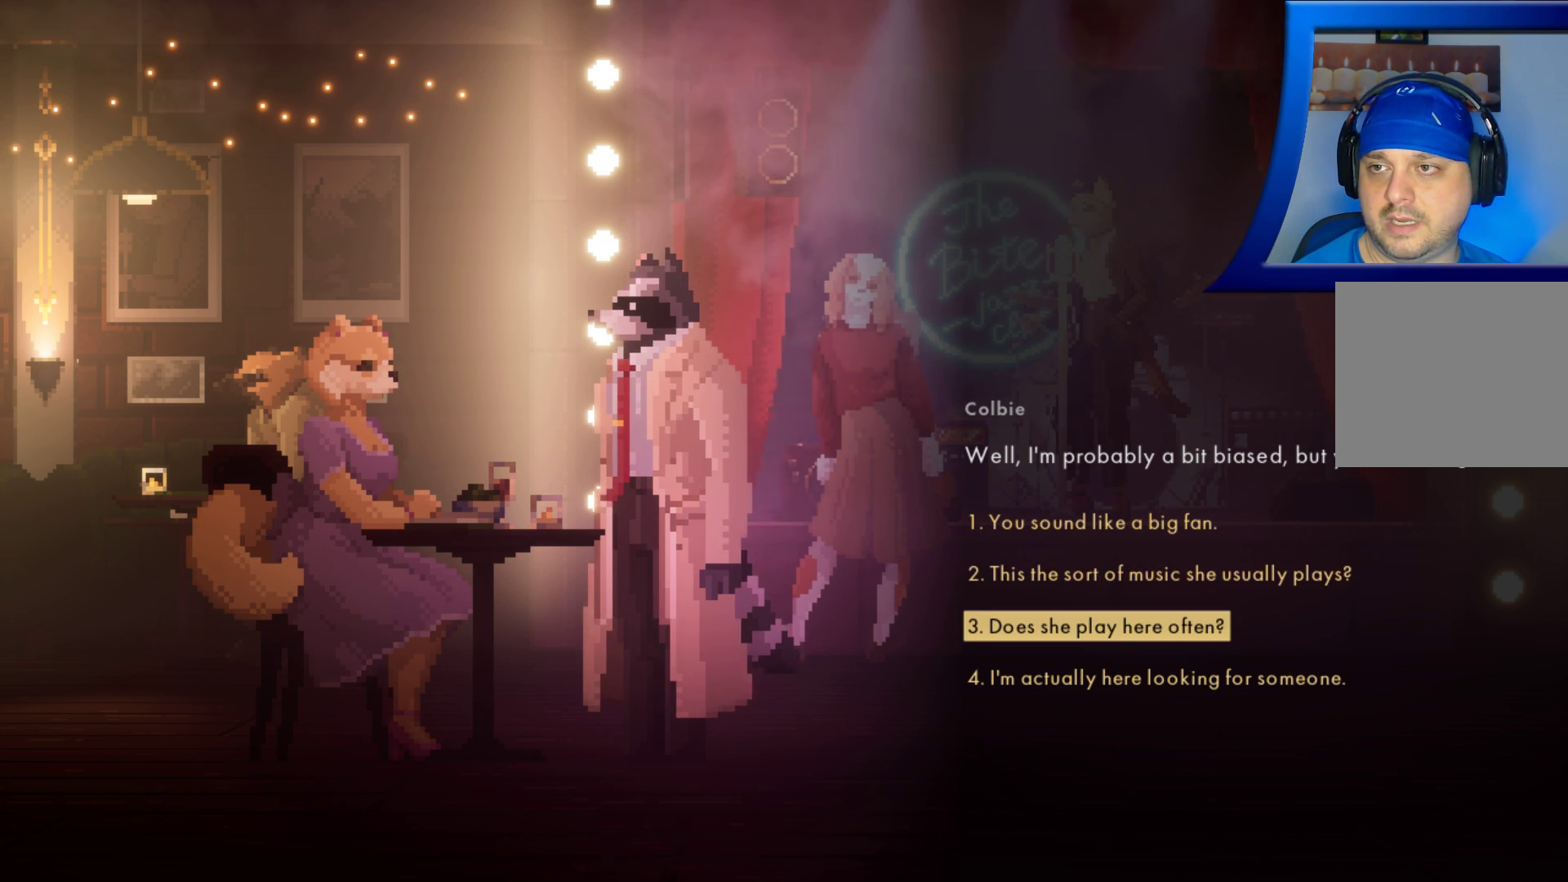
{"dt_ms": 500, "buttons": [], "left_stick": "center", "right_stick": "center", "events": []}
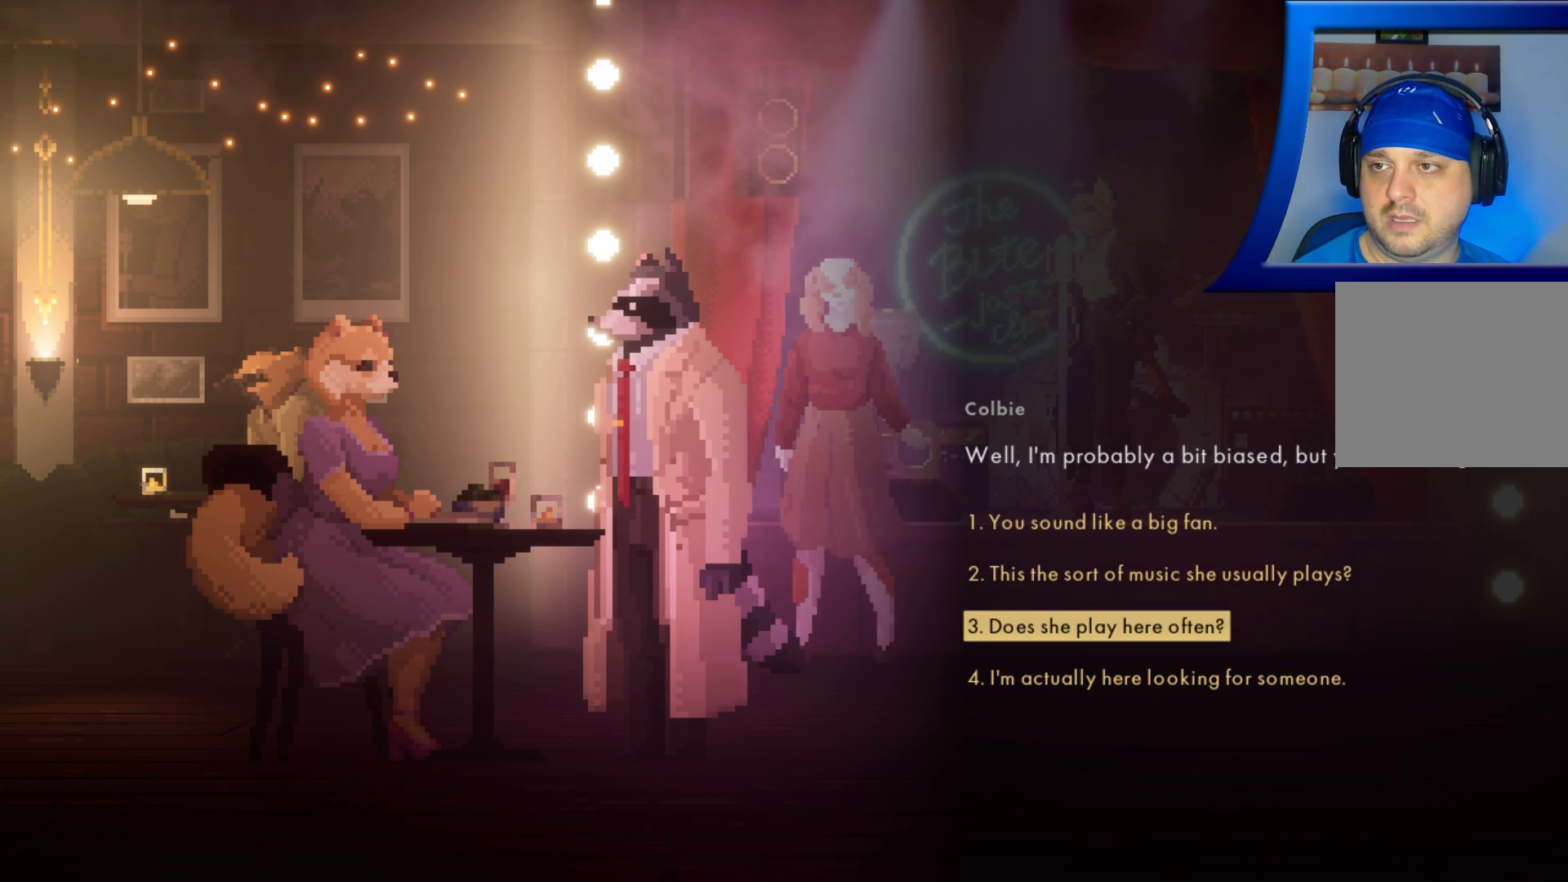
{"dt_ms": 500, "buttons": [], "left_stick": "center", "right_stick": "center", "events": []}
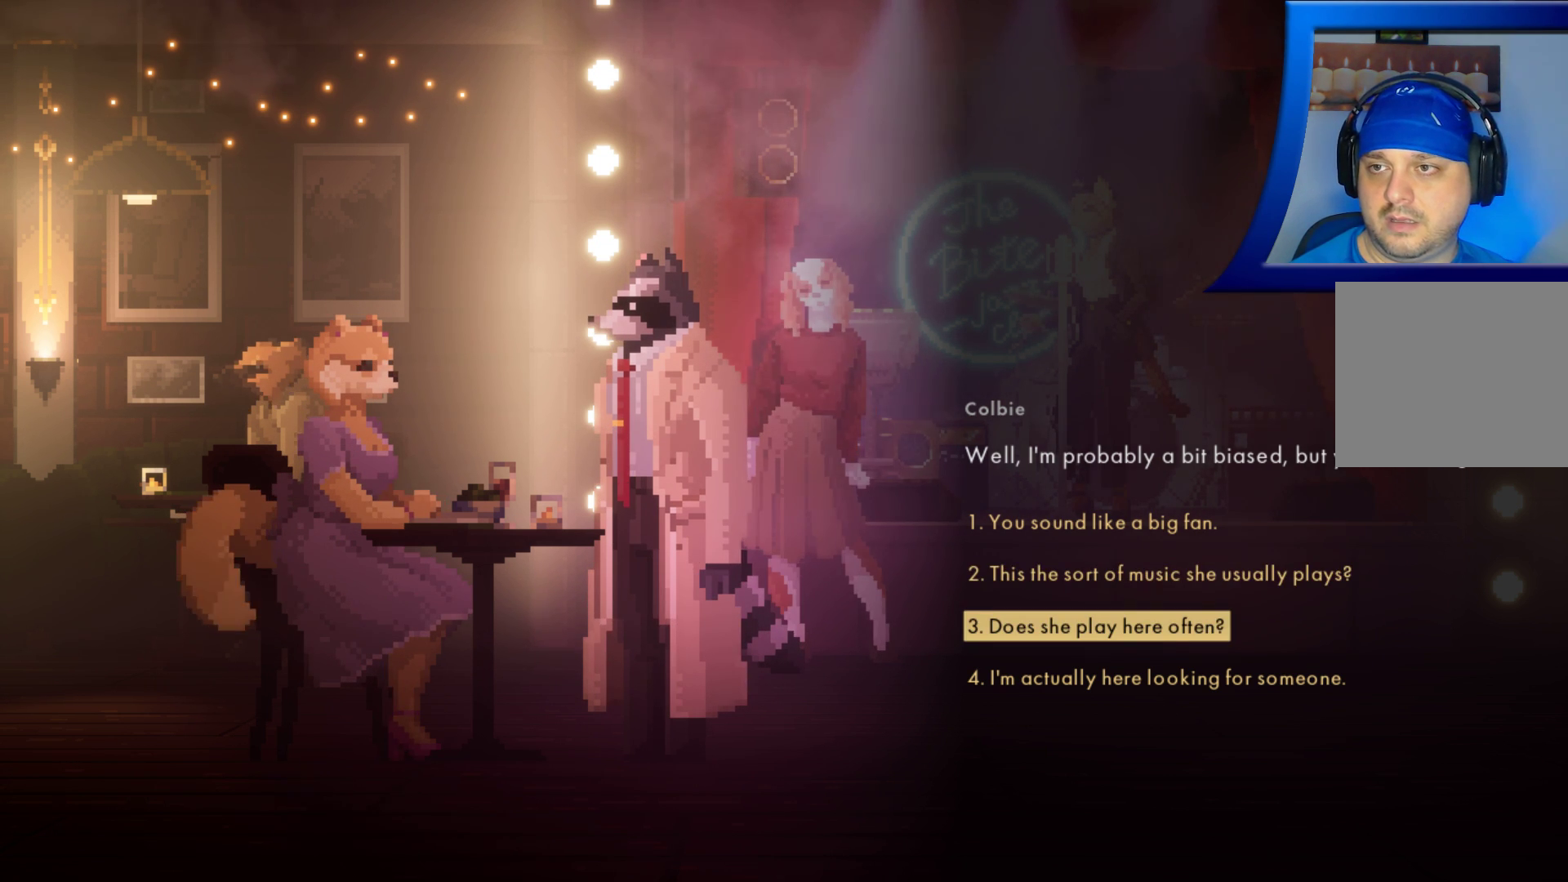
{"dt_ms": 500, "buttons": [], "left_stick": "center", "right_stick": "center", "events": []}
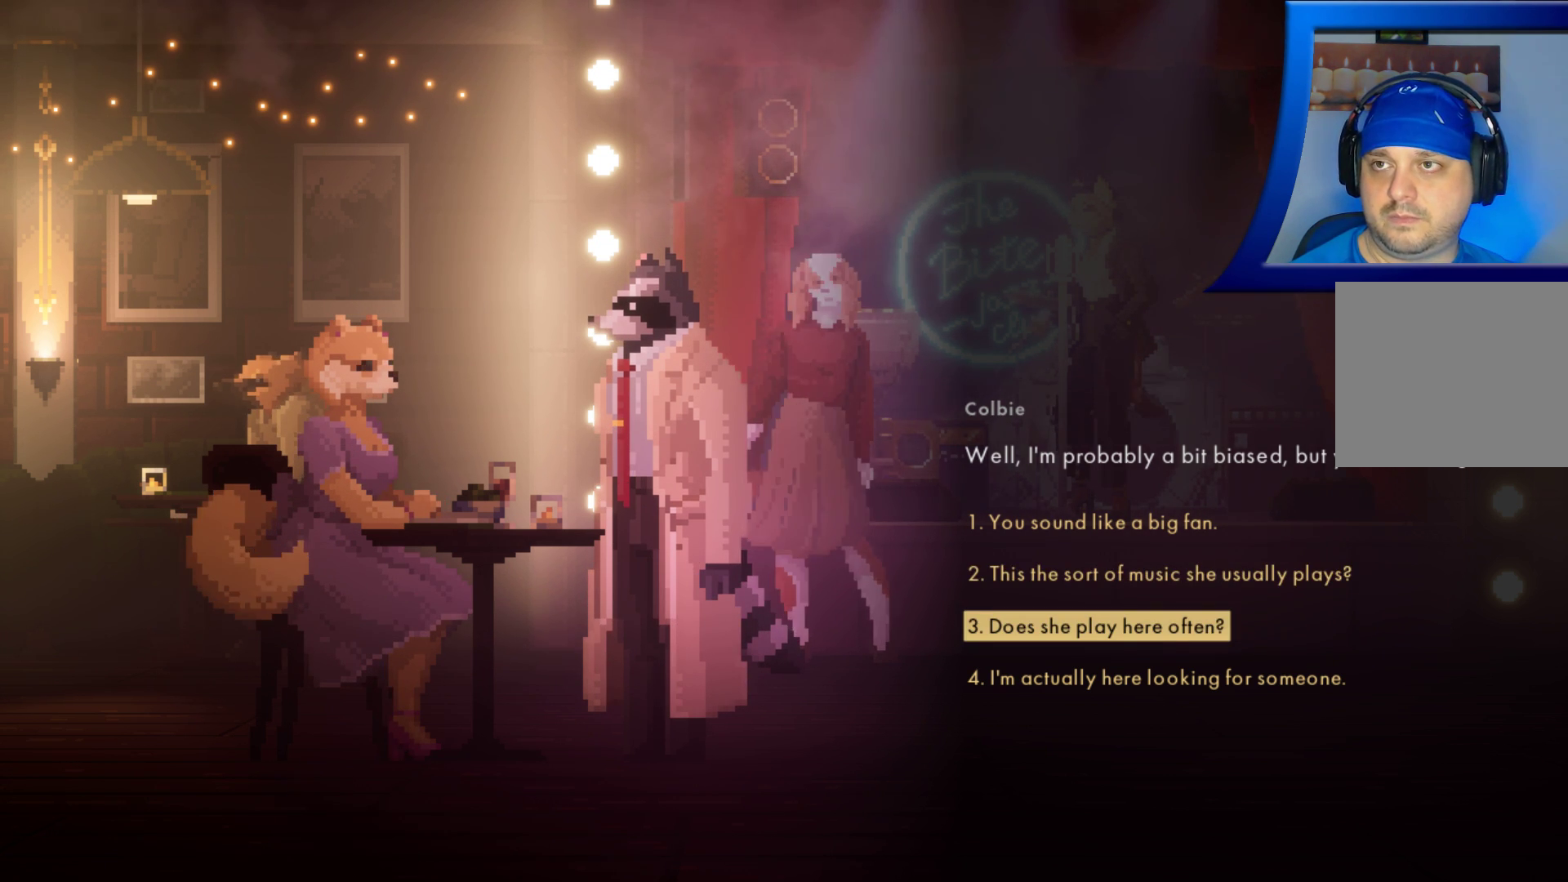
{"dt_ms": 500, "buttons": [], "left_stick": "center", "right_stick": "center", "events": []}
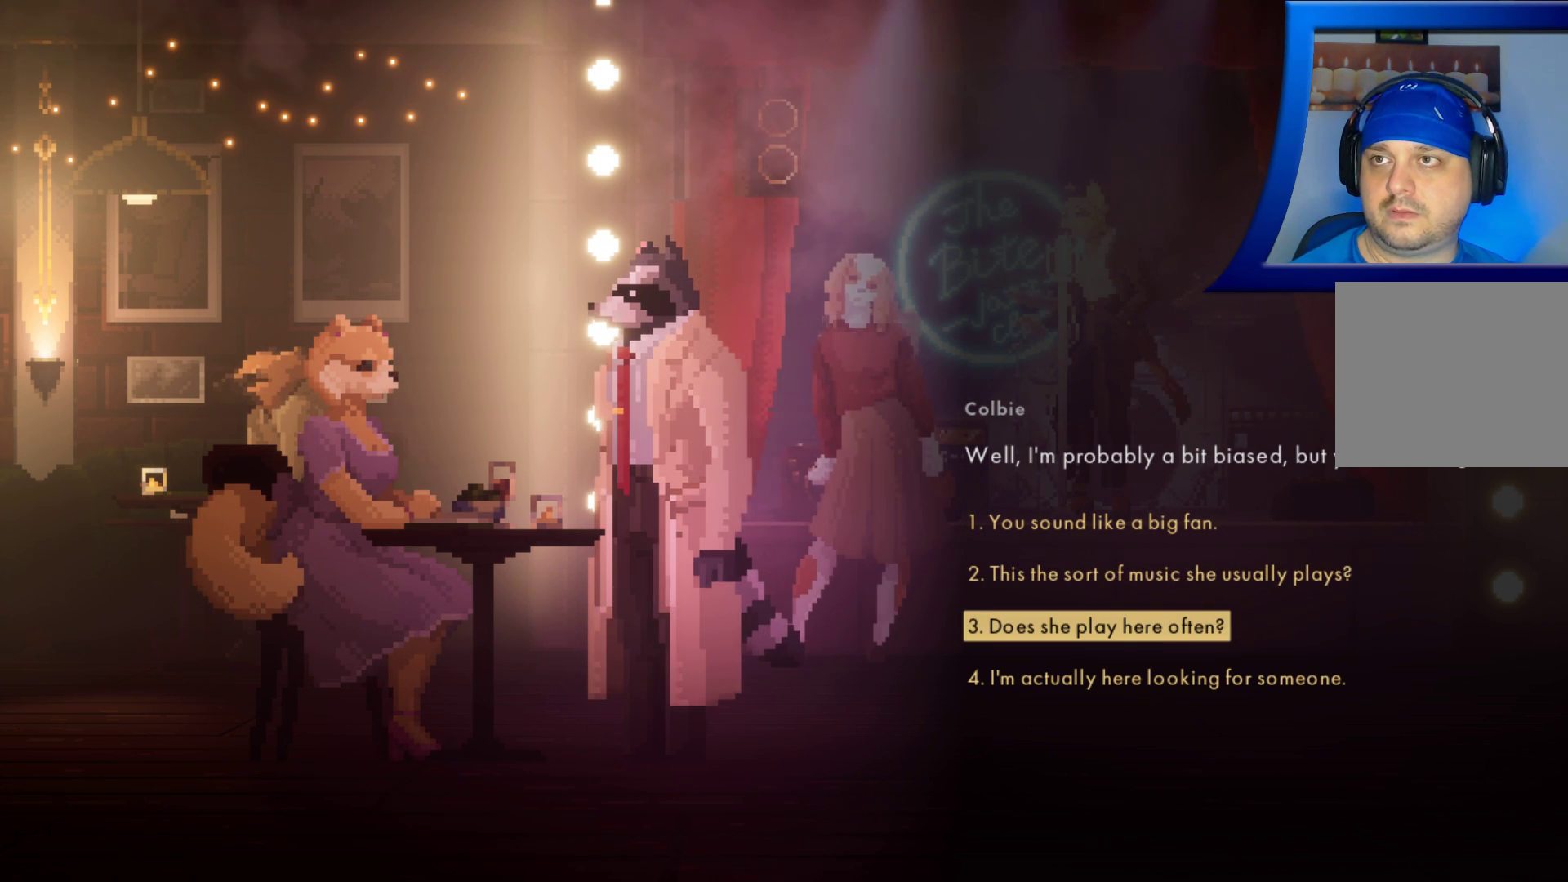
{"dt_ms": 500, "buttons": [], "left_stick": "center", "right_stick": "center", "events": []}
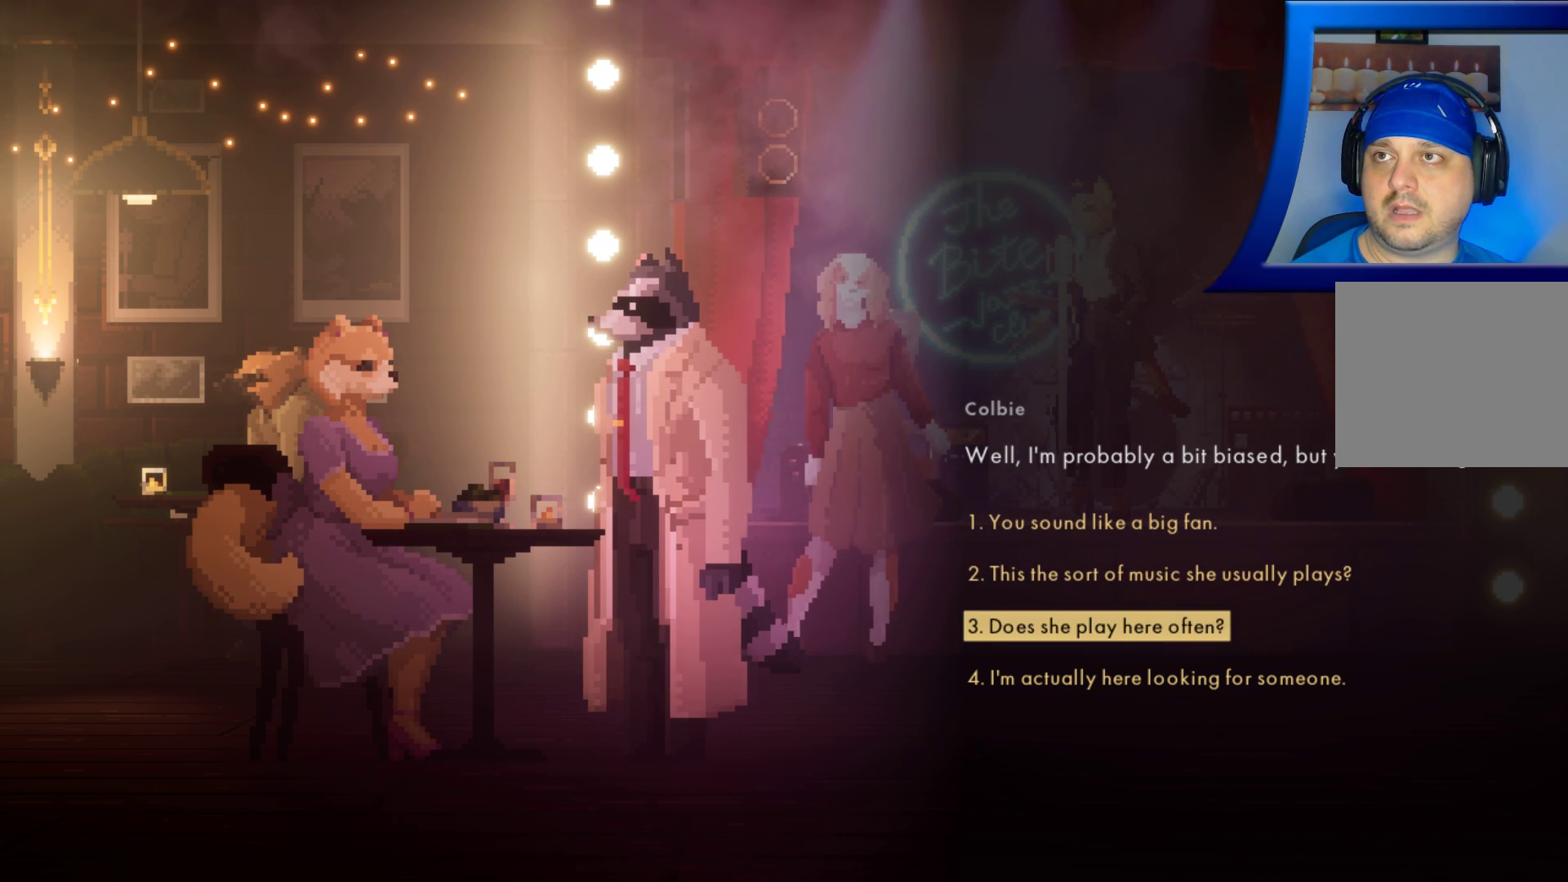
{"dt_ms": 500, "buttons": [], "left_stick": "center", "right_stick": "center", "events": []}
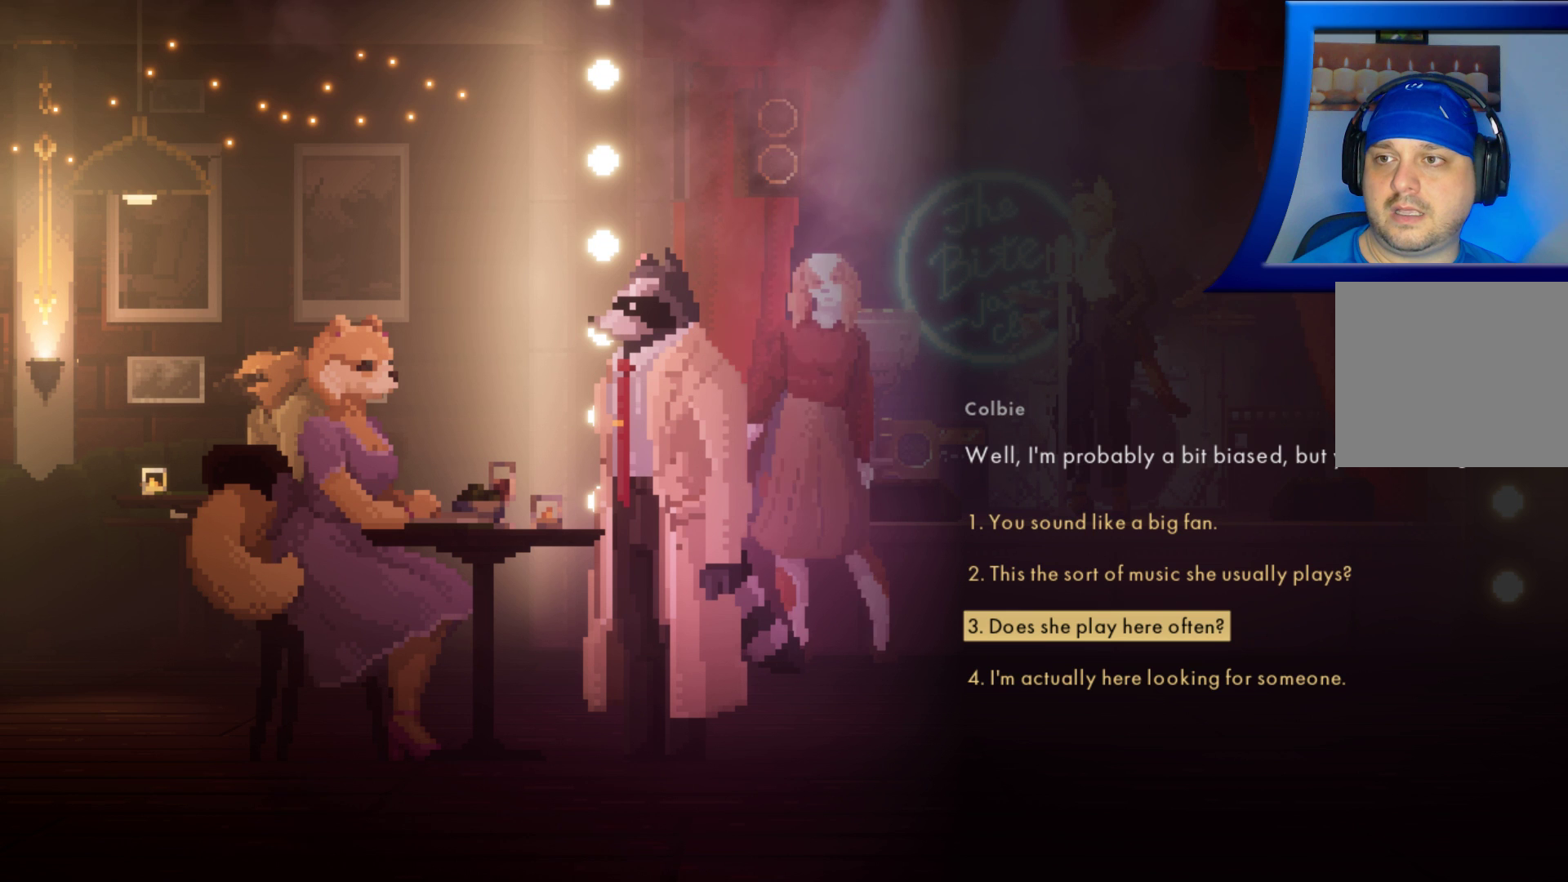
{"dt_ms": 500, "buttons": [], "left_stick": "center", "right_stick": "center", "events": []}
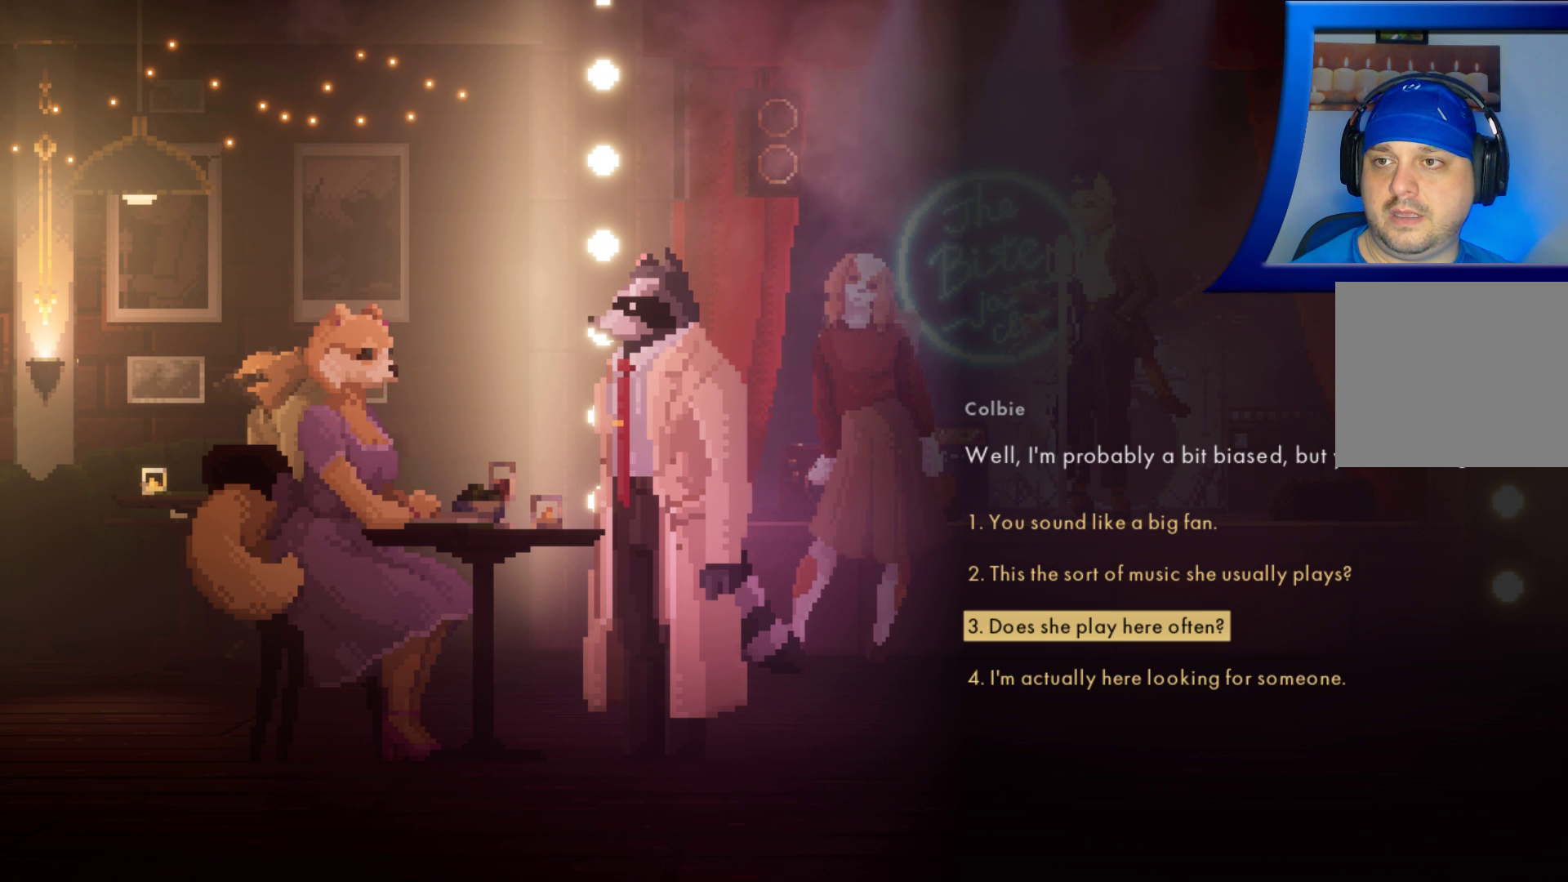
{"dt_ms": 500, "buttons": [], "left_stick": "center", "right_stick": "center", "events": []}
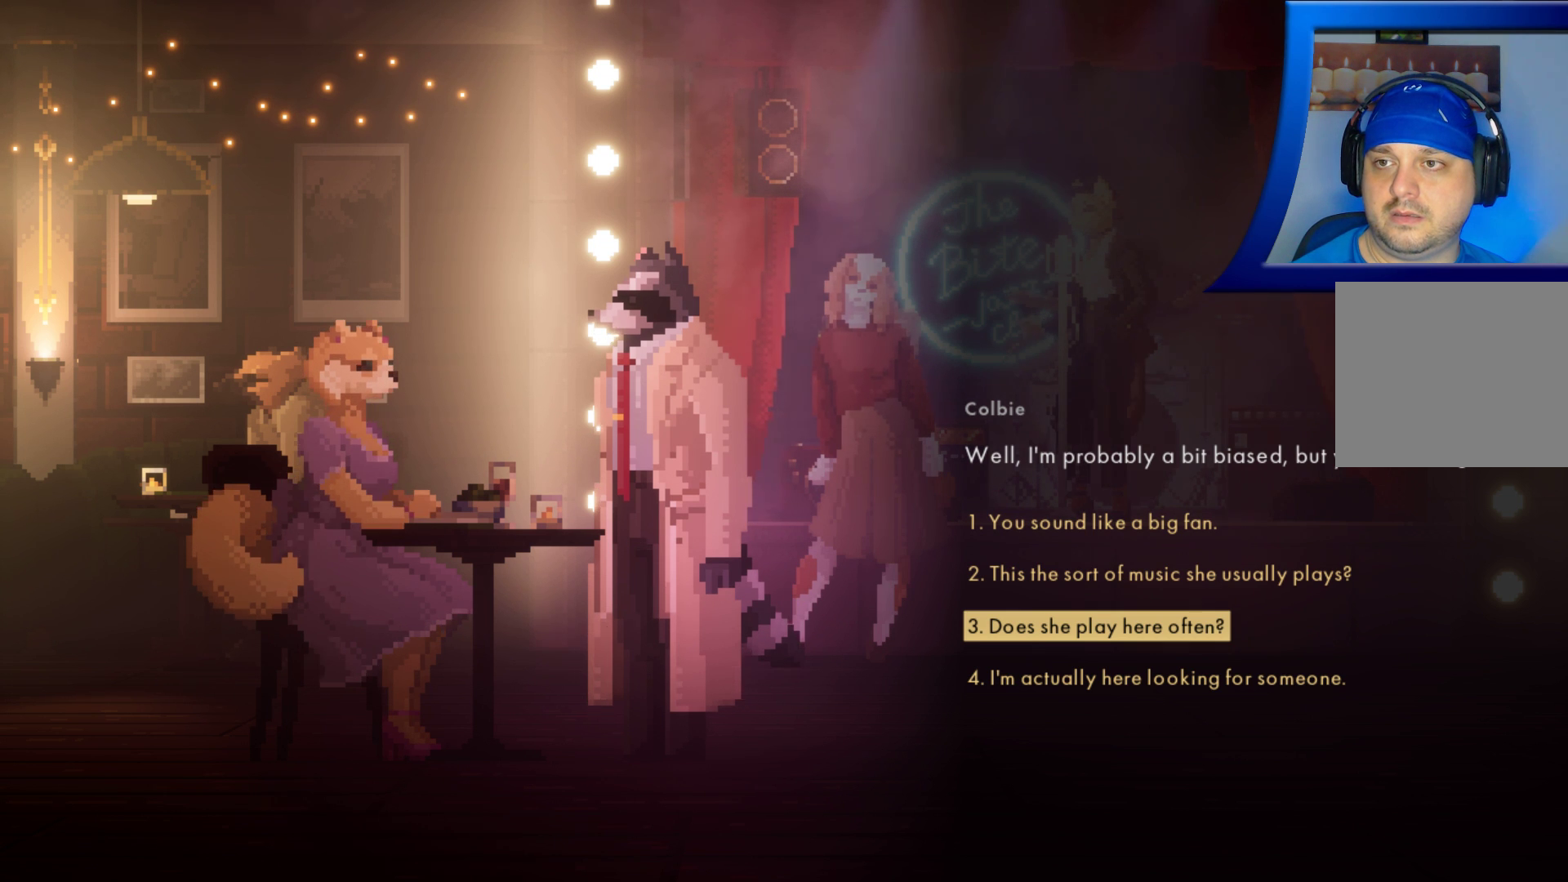
{"dt_ms": 500, "buttons": [], "left_stick": "center", "right_stick": "center", "events": []}
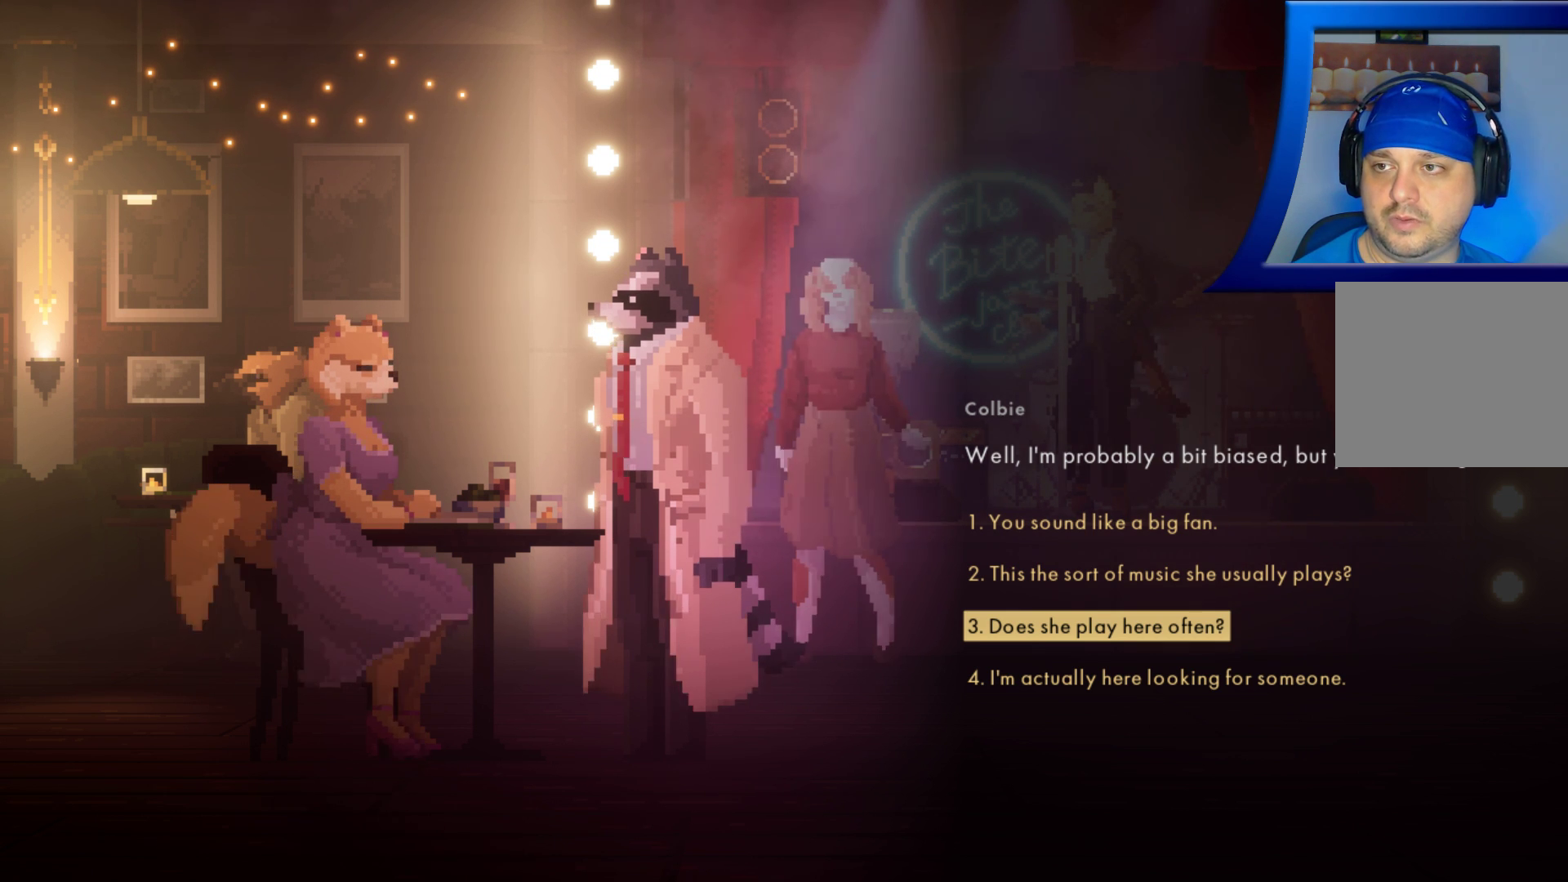
{"dt_ms": 500, "buttons": [], "left_stick": "center", "right_stick": "center", "events": [[117, "left_stick", "down"], [283, "left_stick", "center"]]}
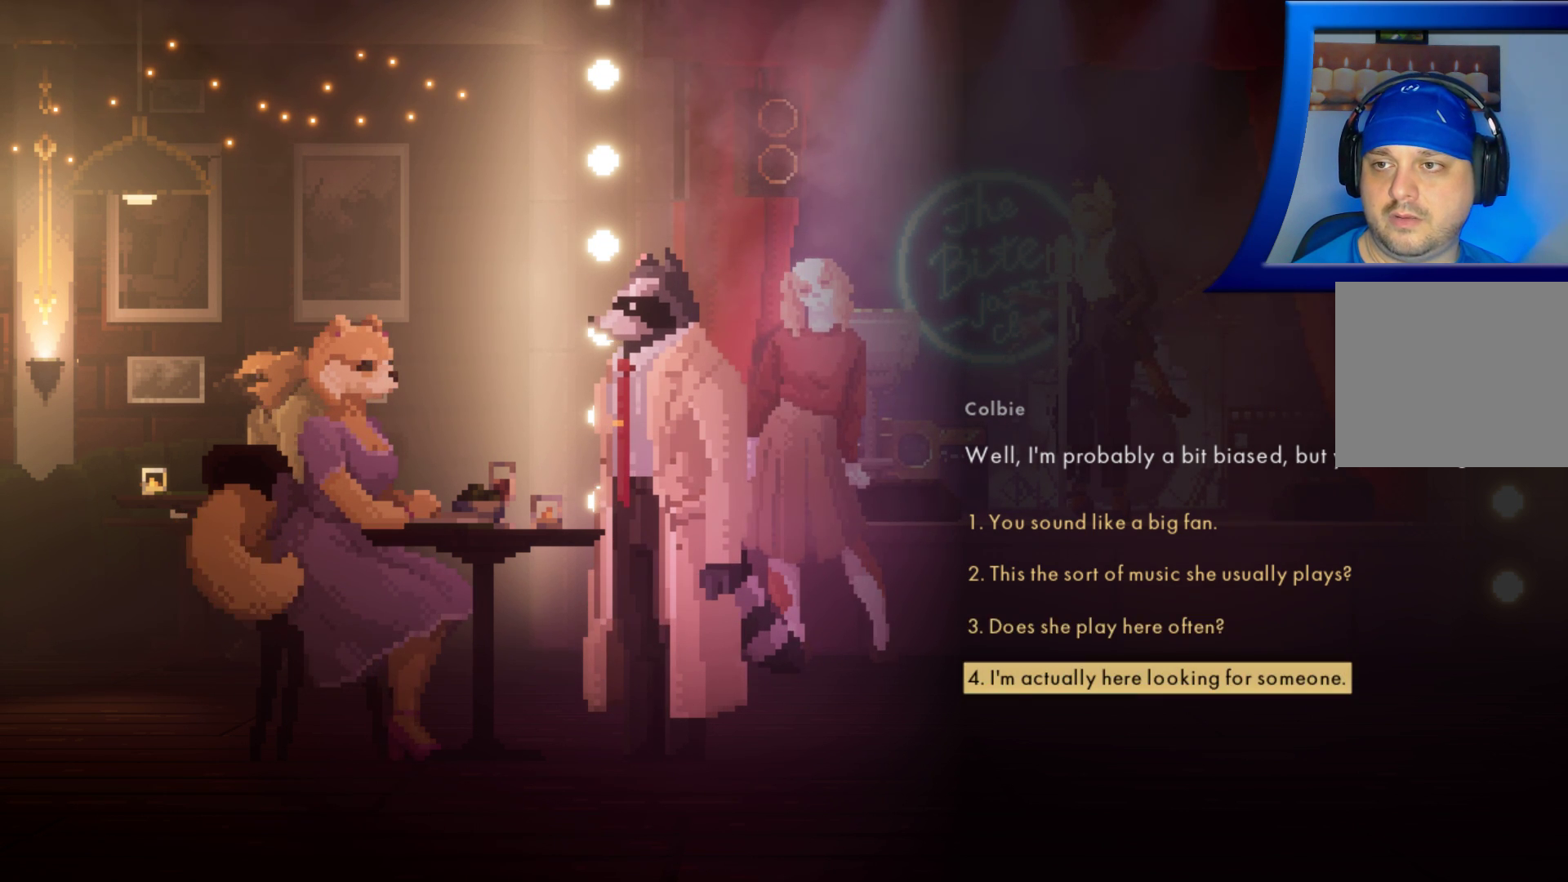
{"dt_ms": 500, "buttons": [], "left_stick": "center", "right_stick": "center", "events": []}
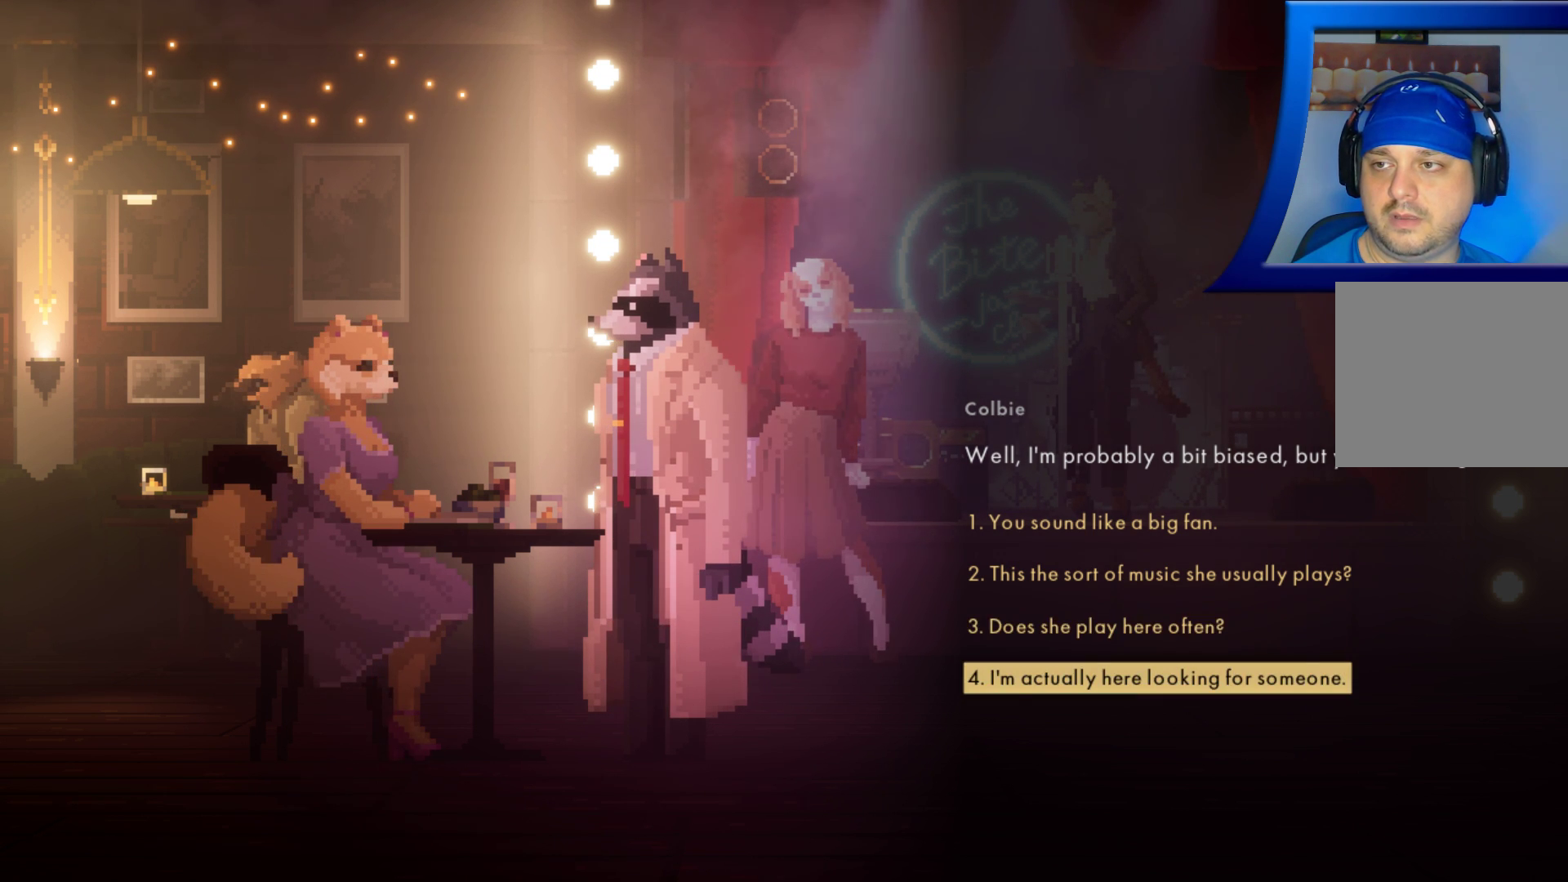
{"dt_ms": 1000, "buttons": [], "left_stick": "center", "right_stick": "center", "events": [[400, "left_stick", "up"], [500, "left_stick", "center"], [617, "left_stick", "up"], [733, "left_stick", "center"], [817, "left_stick", "up"], [917, "left_stick", "center"]]}
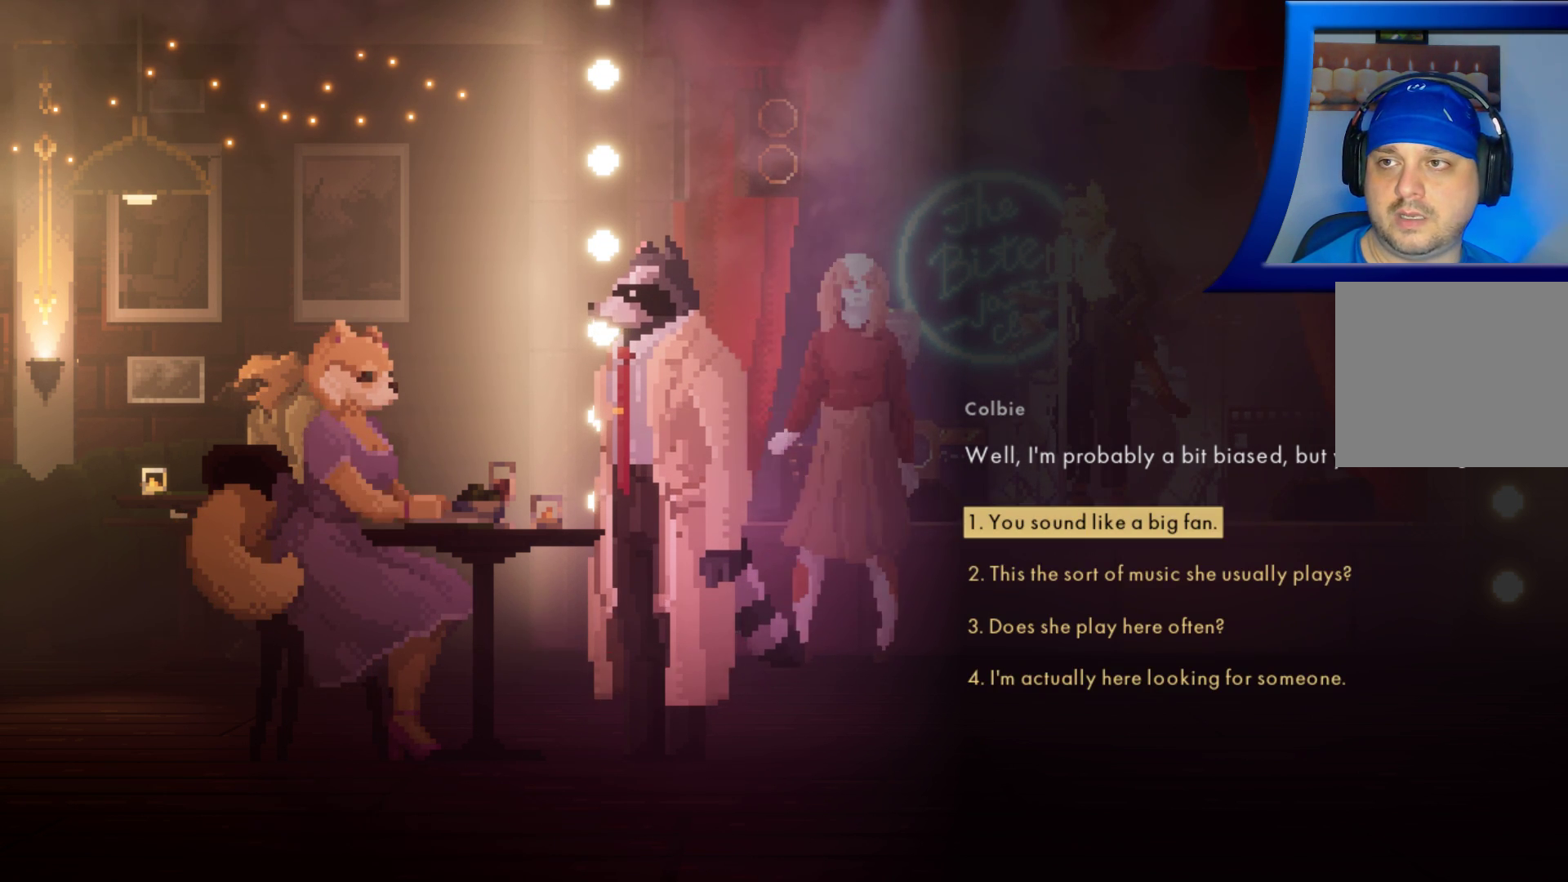
{"dt_ms": 500, "buttons": [], "left_stick": "center", "right_stick": "center", "events": []}
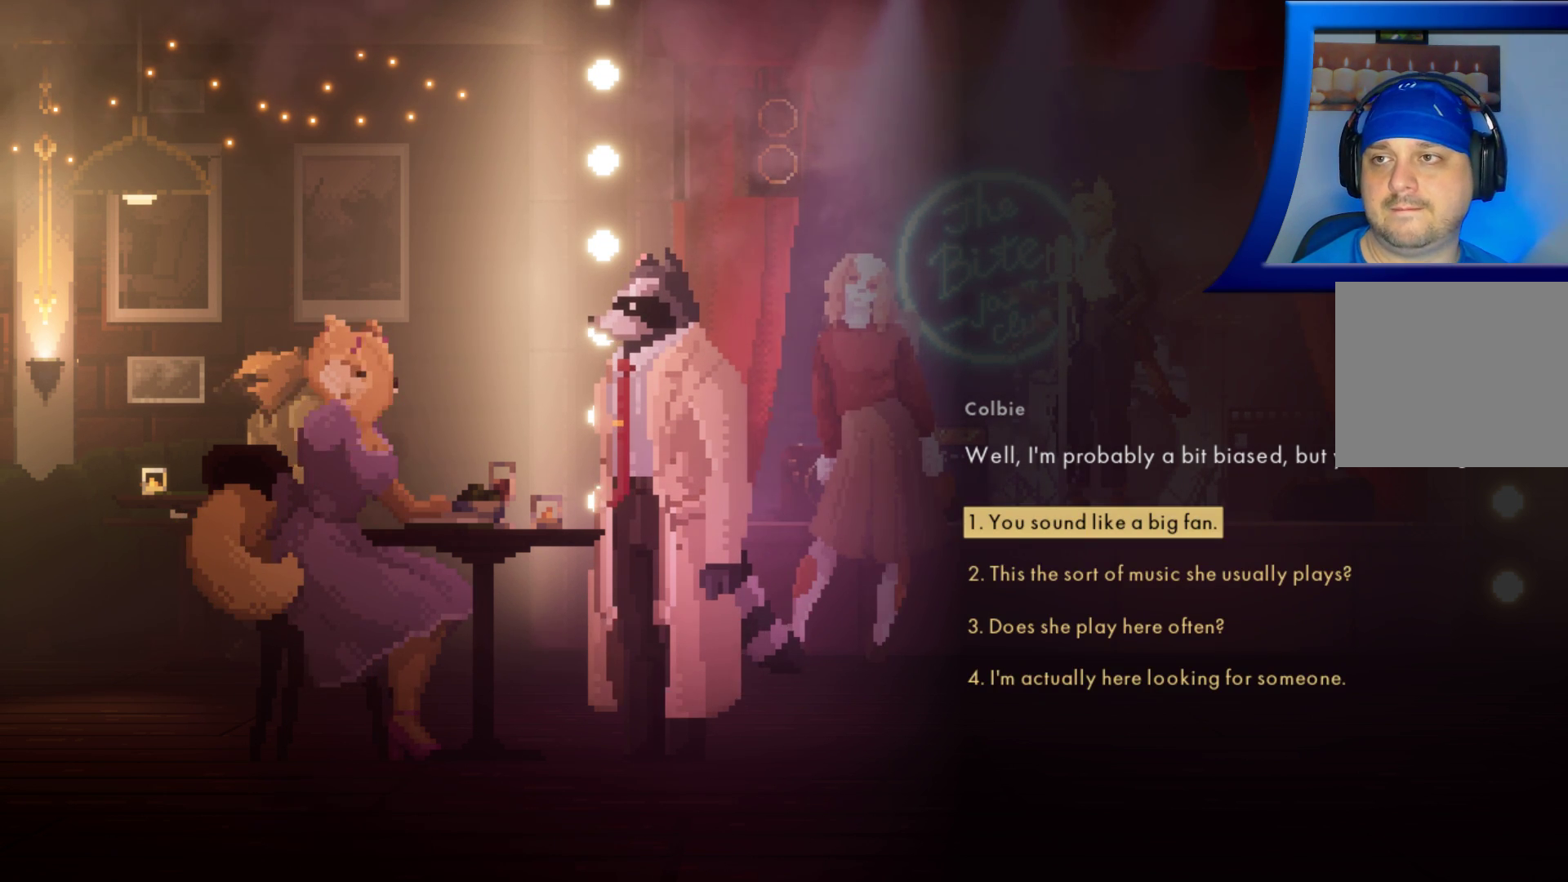
{"dt_ms": 500, "buttons": [], "left_stick": "center", "right_stick": "center", "events": []}
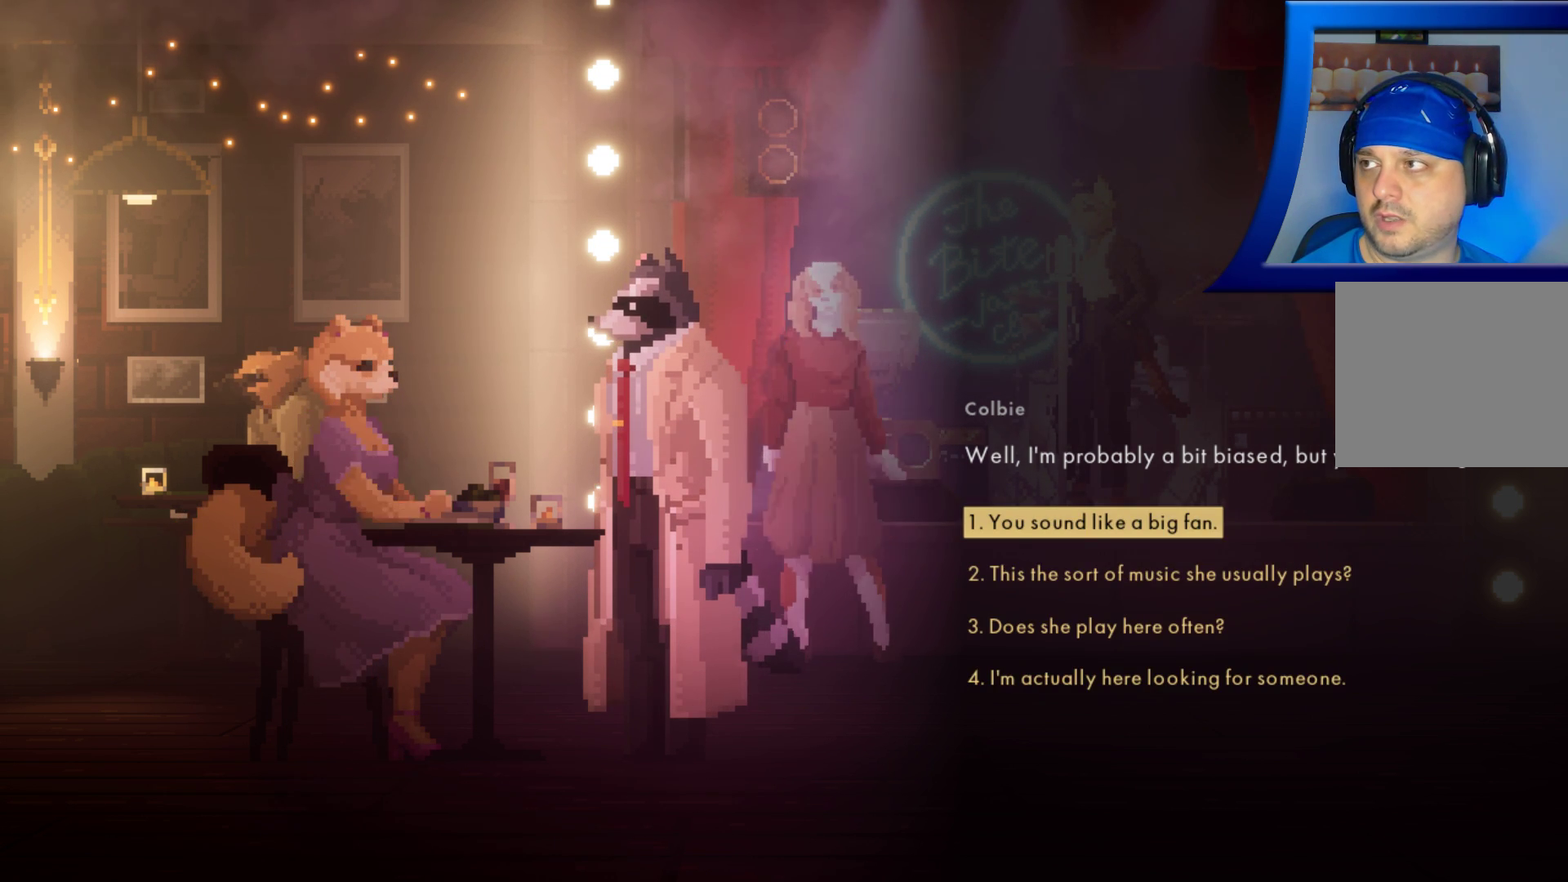
{"dt_ms": 500, "buttons": [], "left_stick": "center", "right_stick": "center", "events": []}
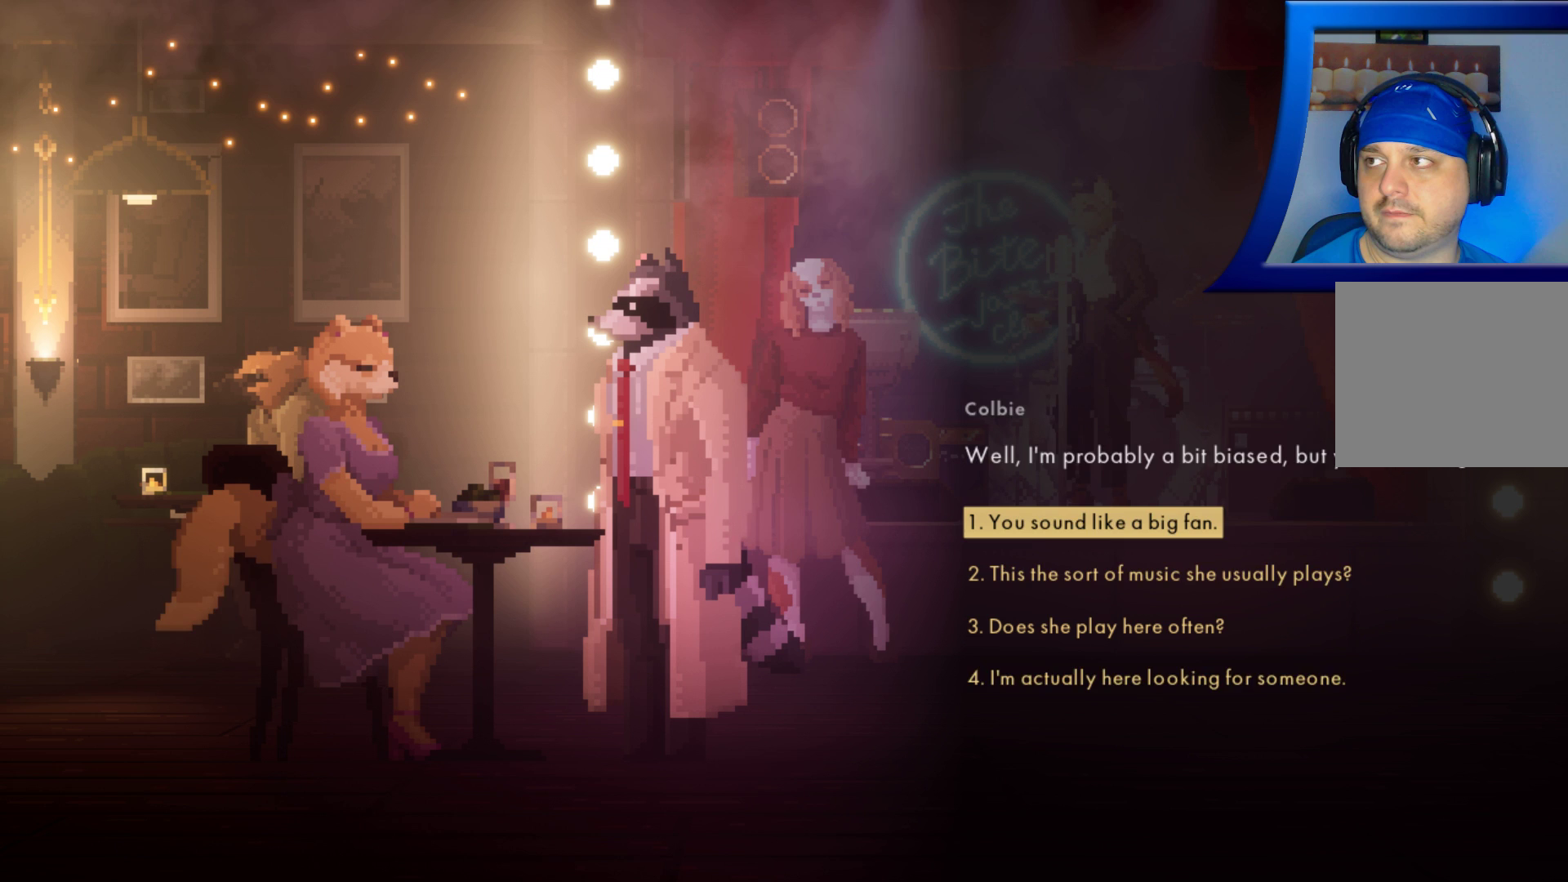
{"dt_ms": 500, "buttons": [], "left_stick": "center", "right_stick": "center", "events": [[83, "A", "down"], [133, "A", "up"]]}